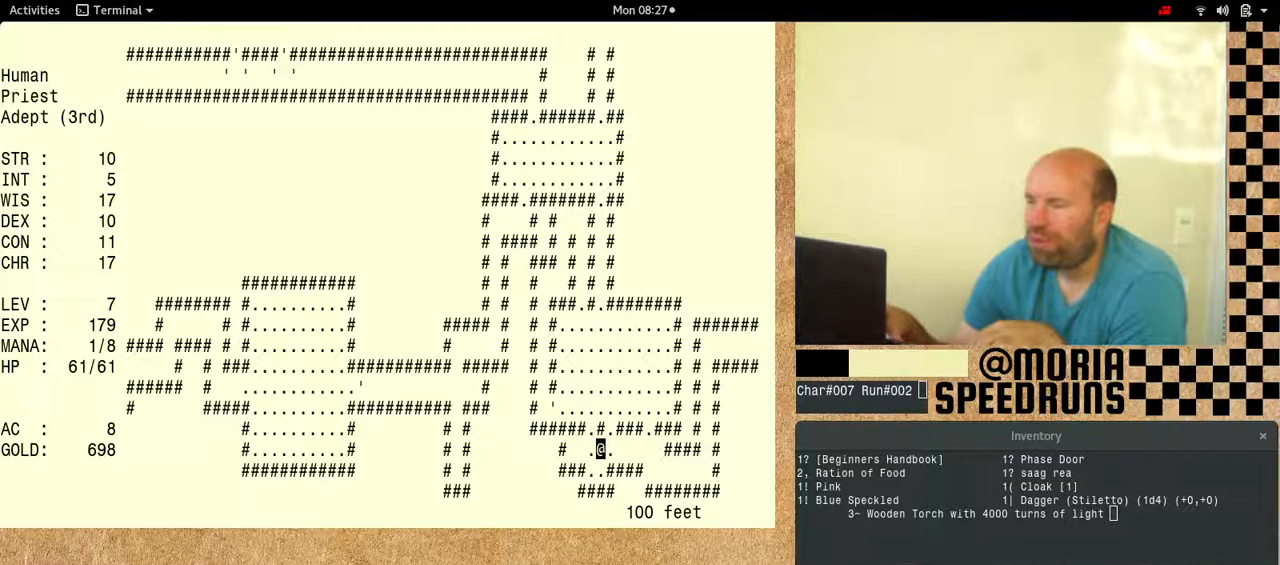
Gameplay with keyboard; each line is a JSON object with the keys held at the frame after it. "events" lists presses ("down") and releases ("up") of "alt", "ctrl", "num6" and "shift" between this image and that frame as [ms after this image, input, new state], when the widget could be followed in between. No other keys are recorded. Mouse input is not recorded.
{"keys": ["num6"], "events": [[300, "num6", "up"], [367, "num6", "down"]]}
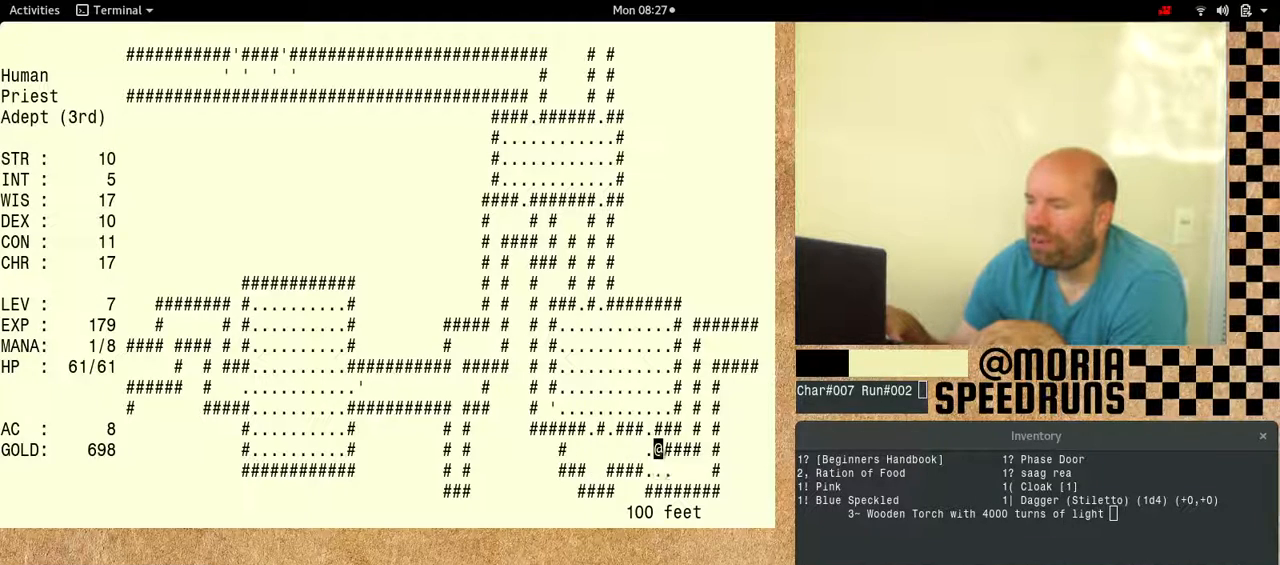
{"keys": ["num6"], "events": []}
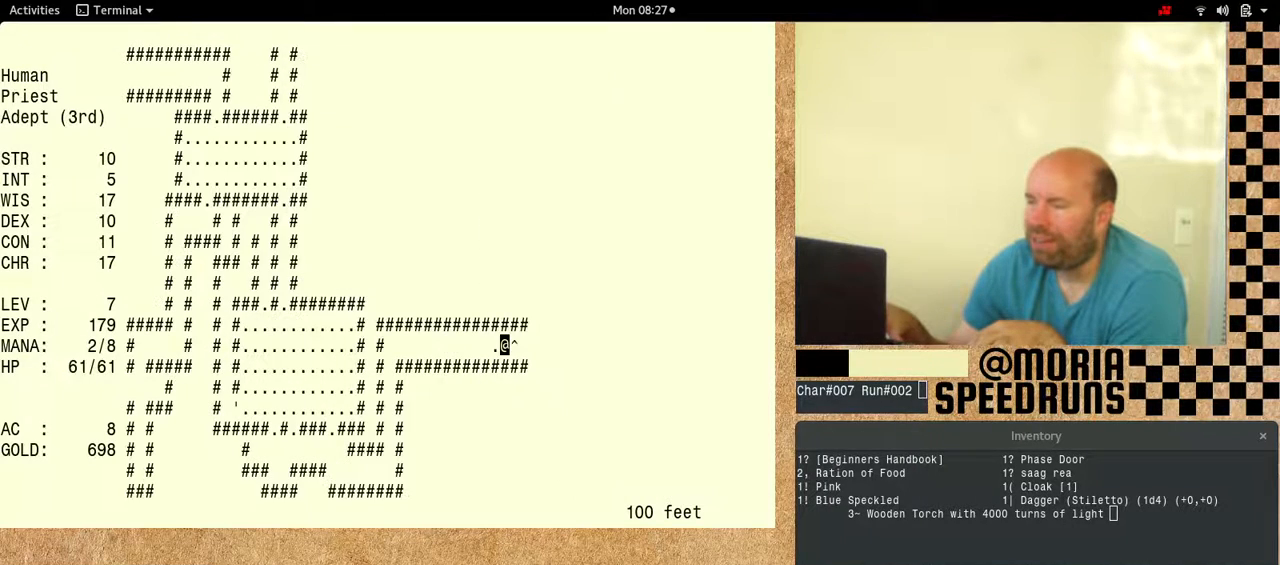
{"keys": [], "events": [[300, "num6", "up"]]}
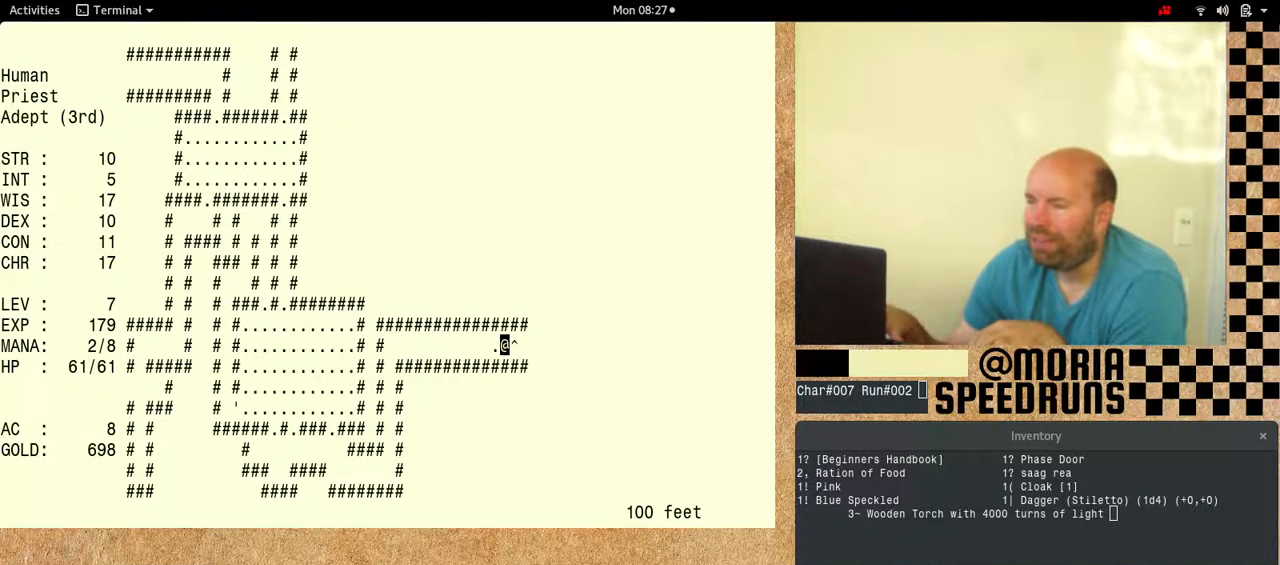
{"keys": [], "events": []}
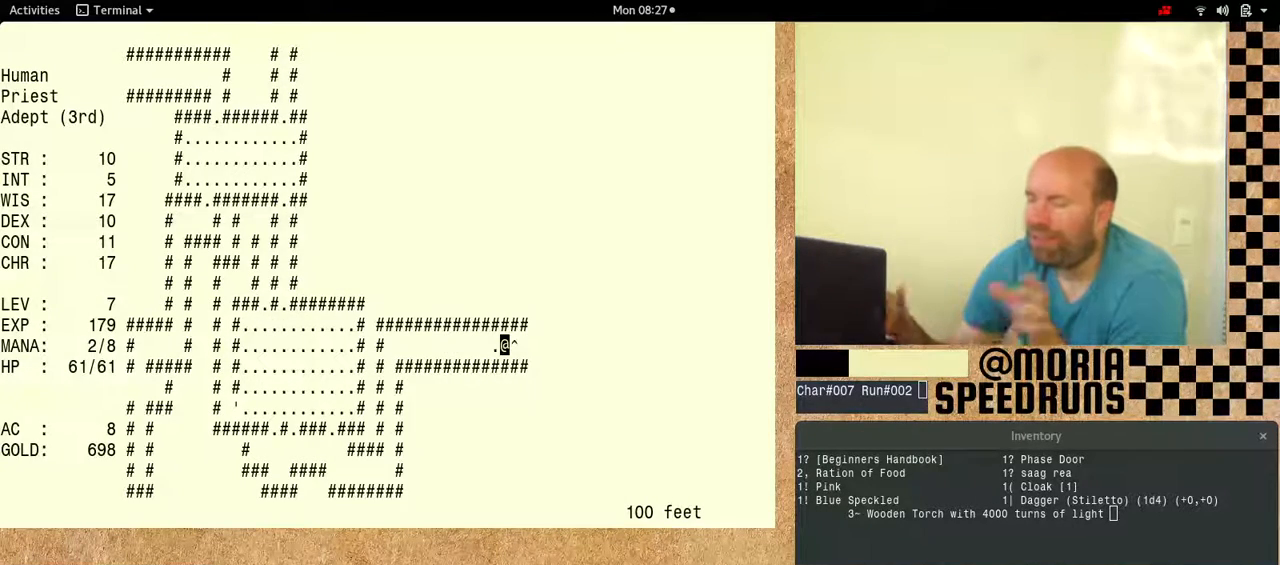
{"keys": [], "events": []}
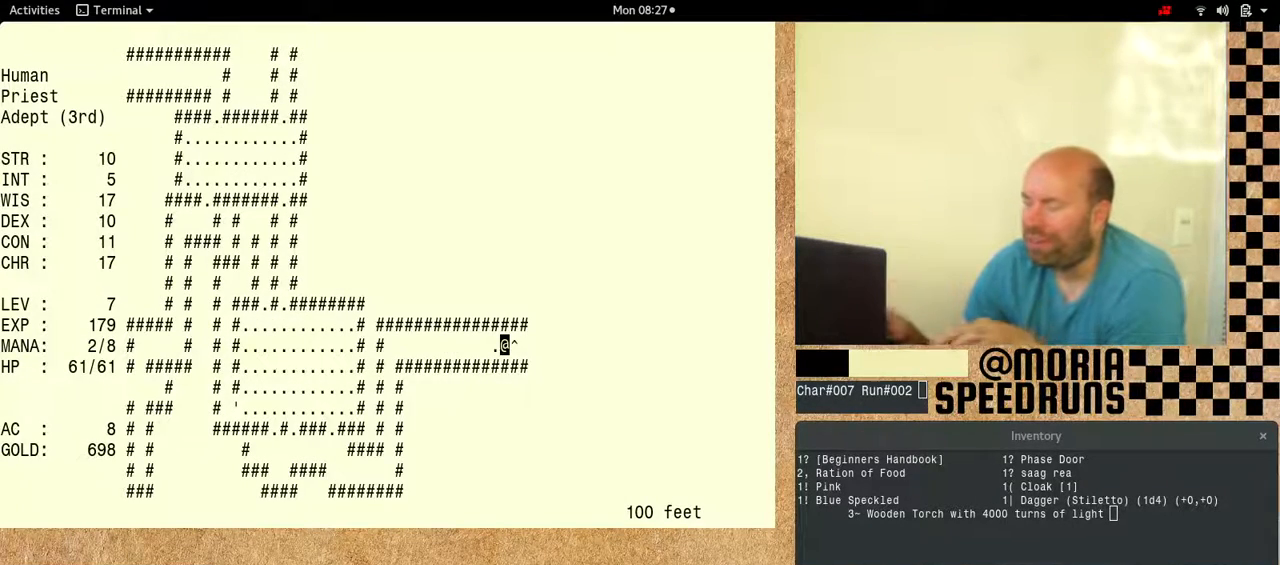
{"keys": ["num6"], "events": [[167, "num6", "down"]]}
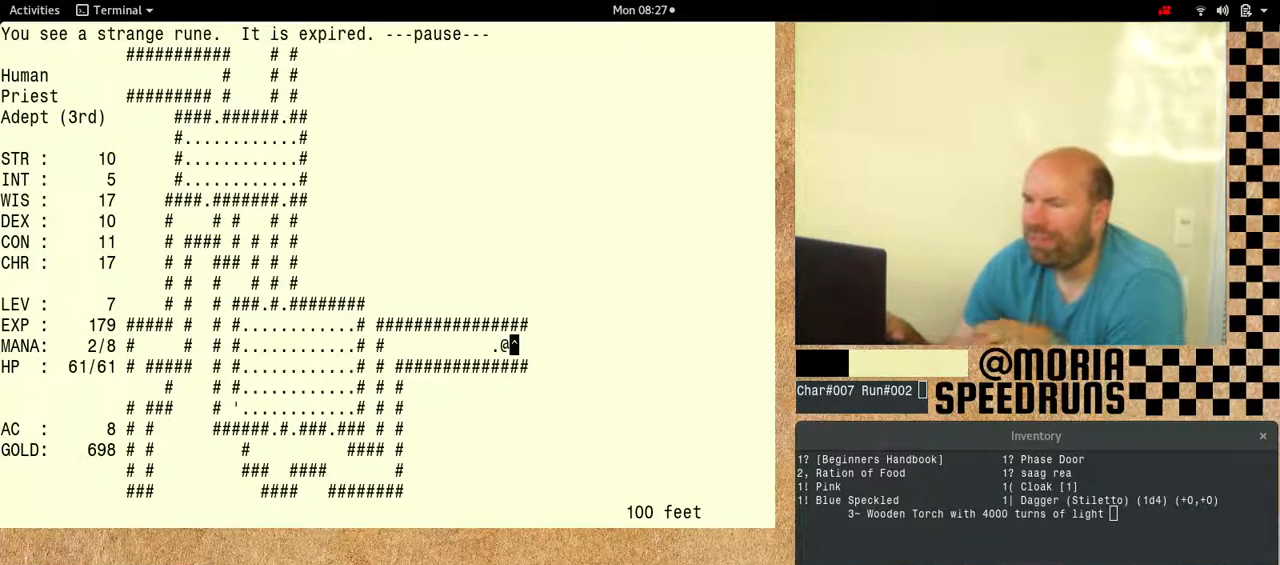
{"keys": [], "events": [[467, "num6", "up"]]}
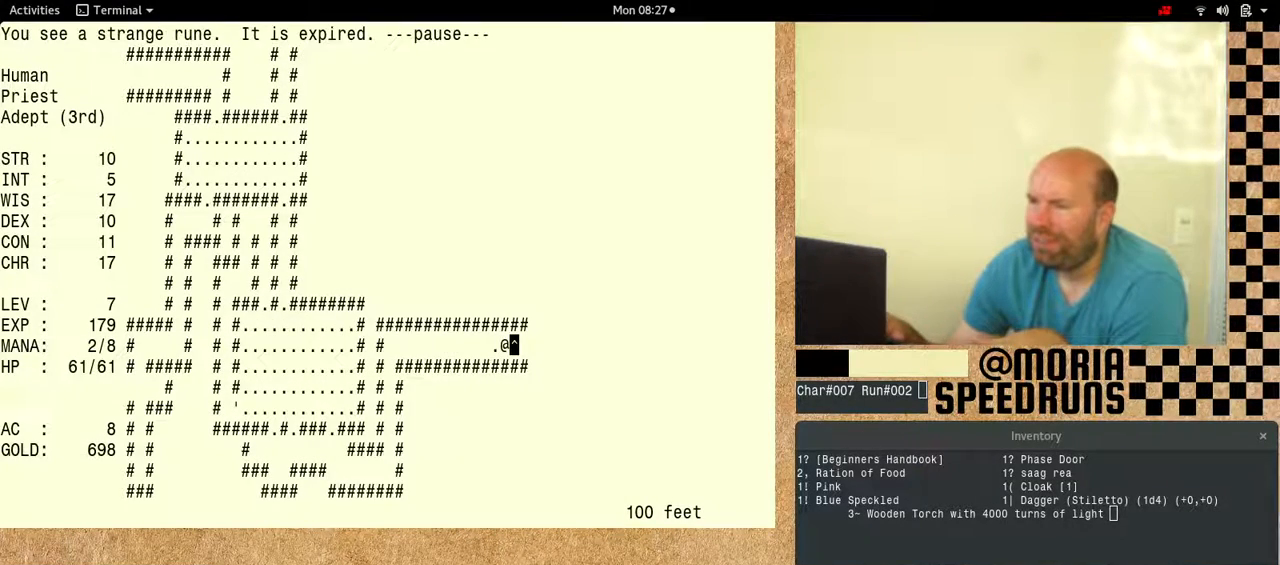
{"keys": ["num6"], "events": [[33, "num6", "down"]]}
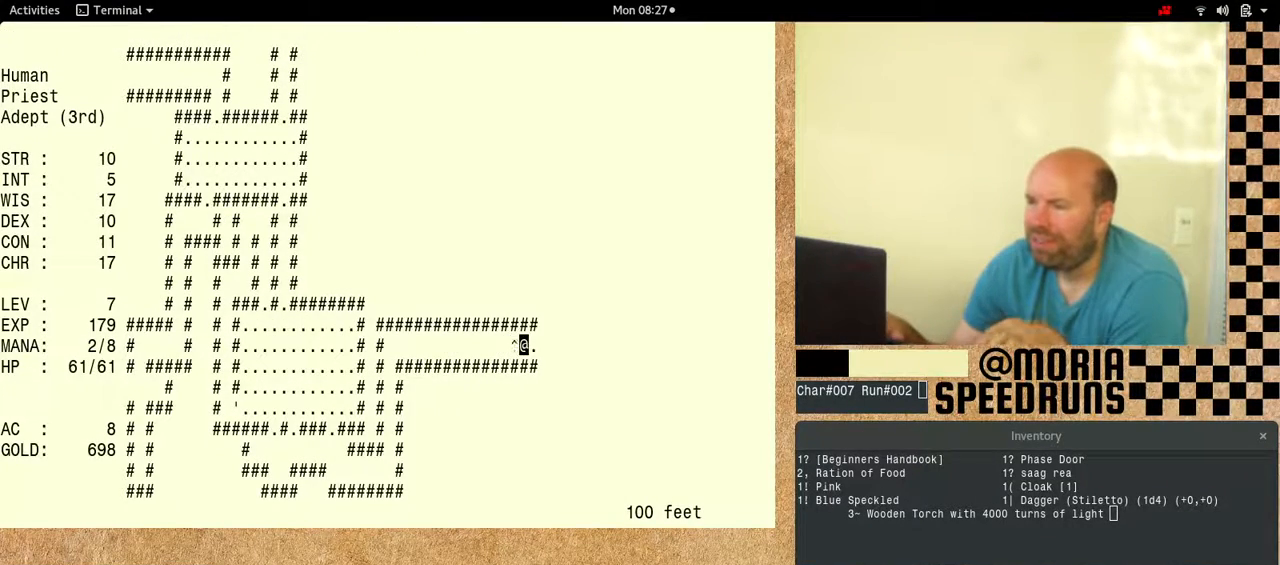
{"keys": ["num6"], "events": [[200, "num6", "up"], [267, "num6", "down"]]}
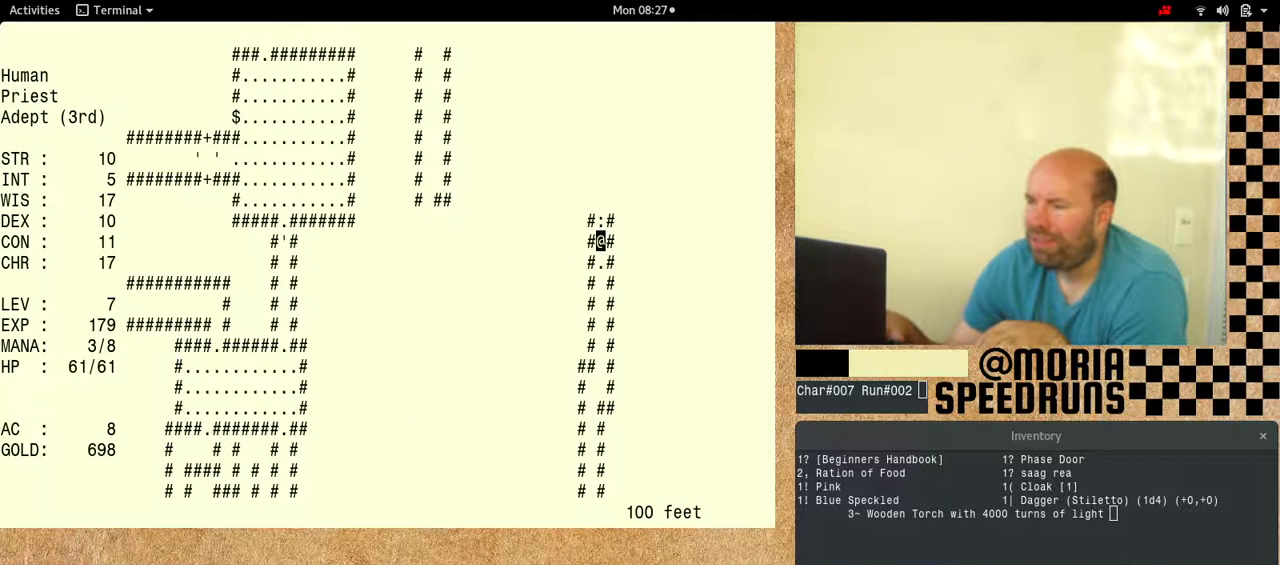
{"keys": [], "events": [[367, "num6", "up"]]}
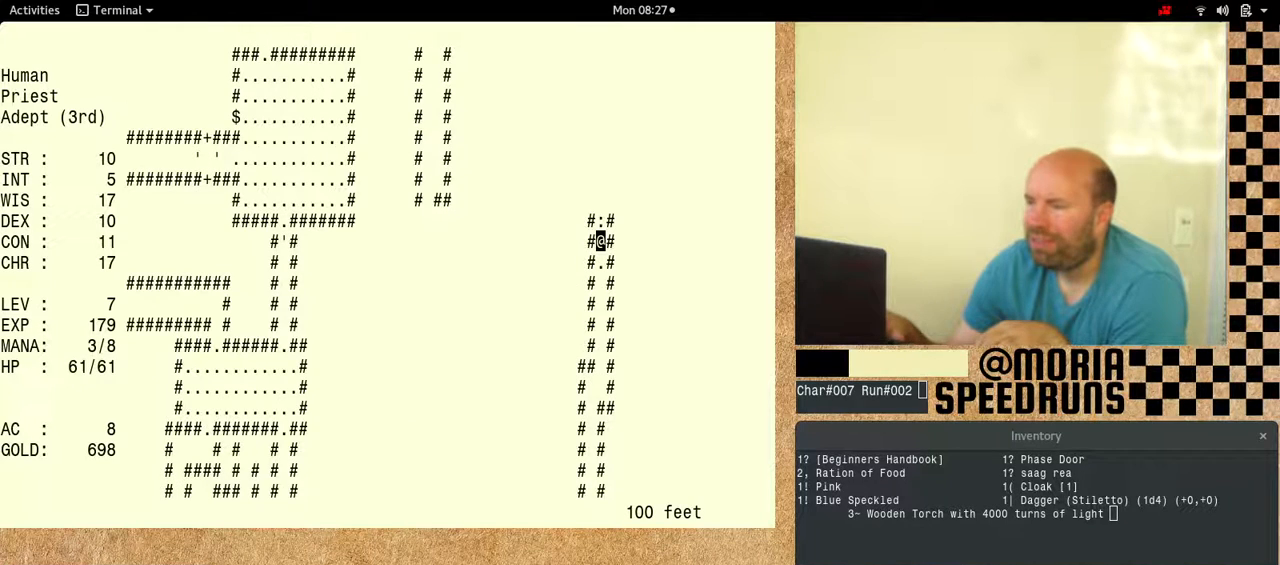
{"keys": [], "events": []}
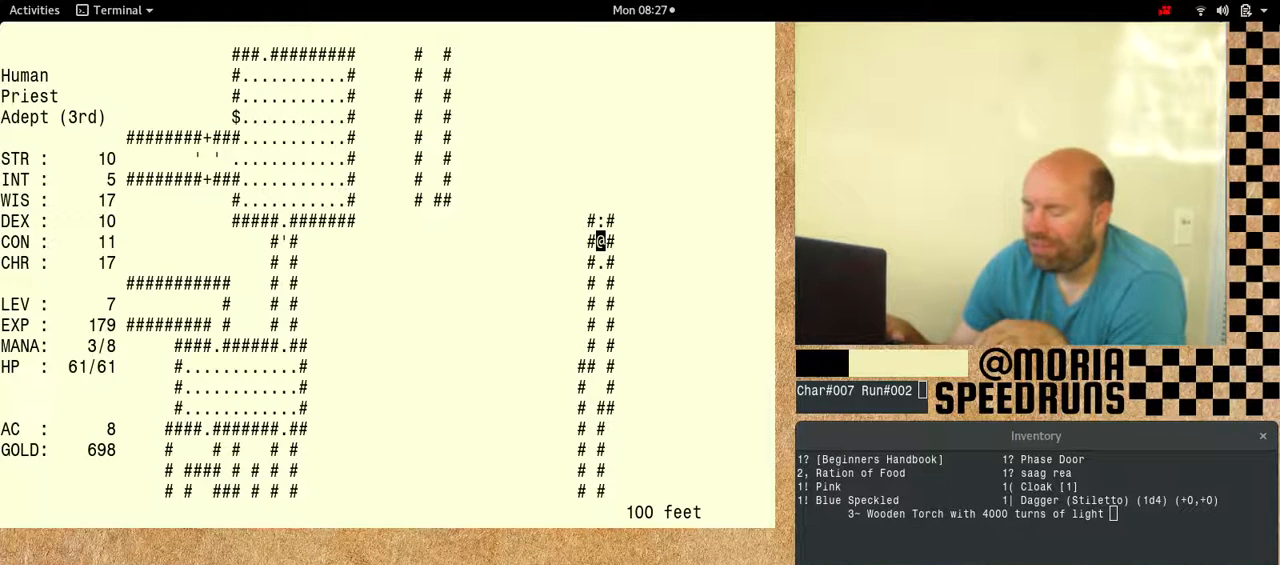
{"keys": [], "events": []}
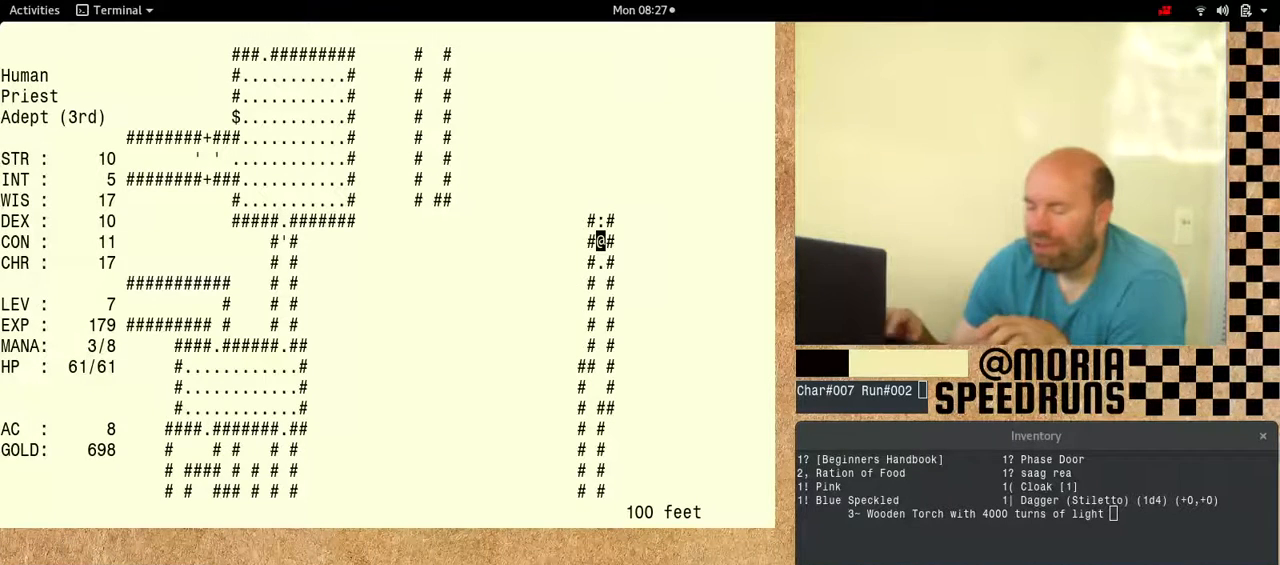
{"keys": ["num6", "shift"], "events": [[200, "shift", "down"], [433, "num6", "down"]]}
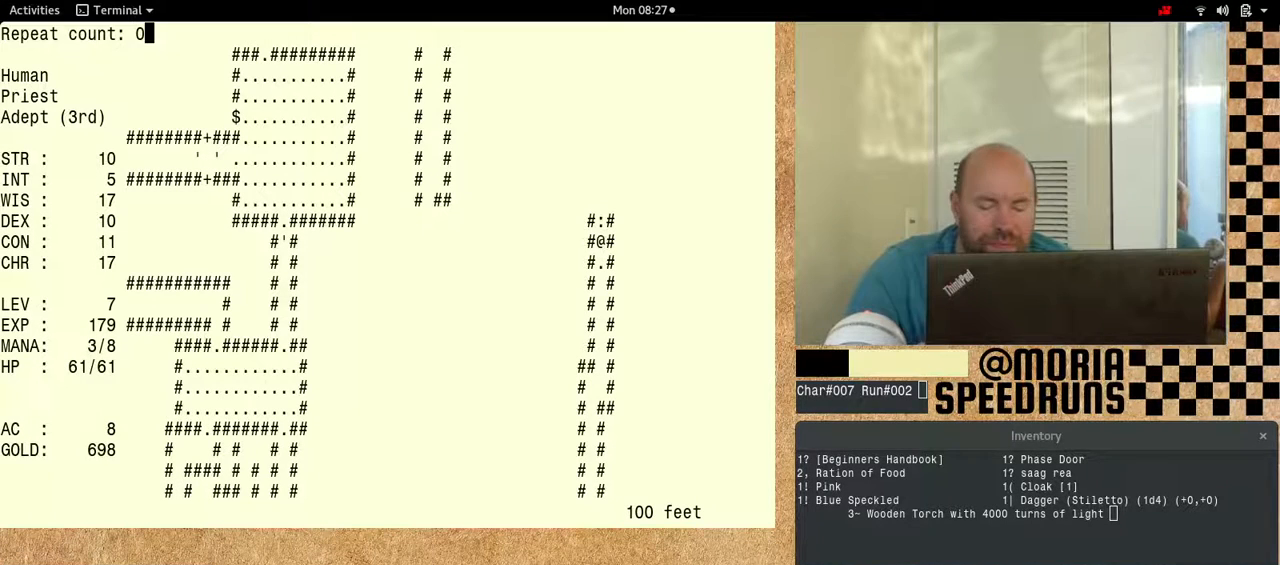
{"keys": ["num6", "shift"], "events": []}
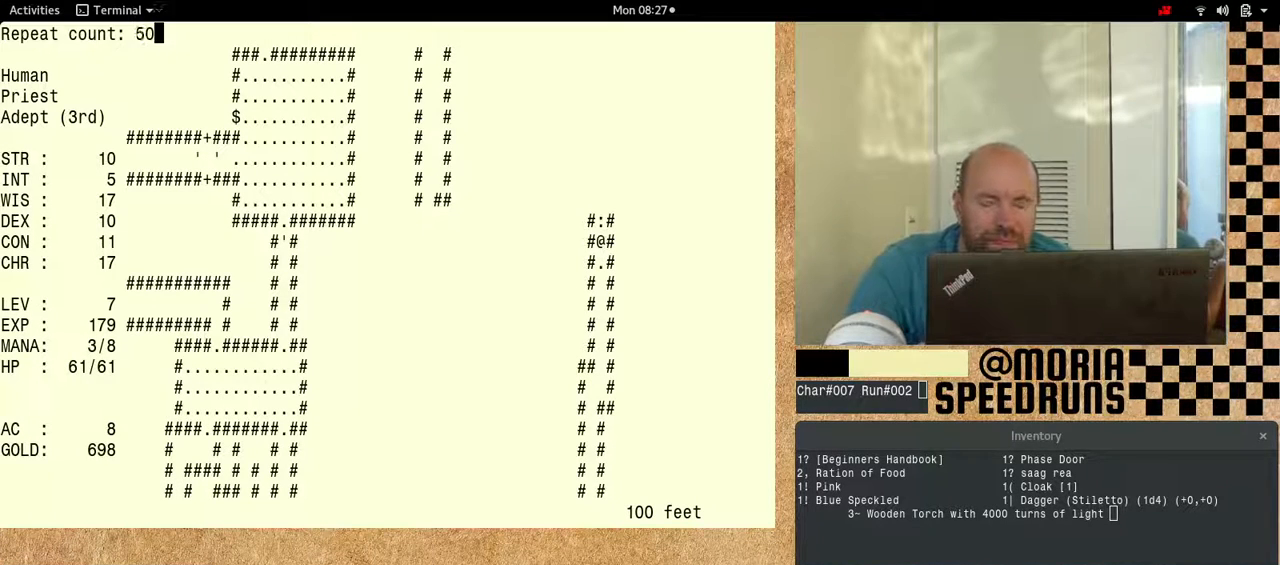
{"keys": ["num6", "shift"], "events": []}
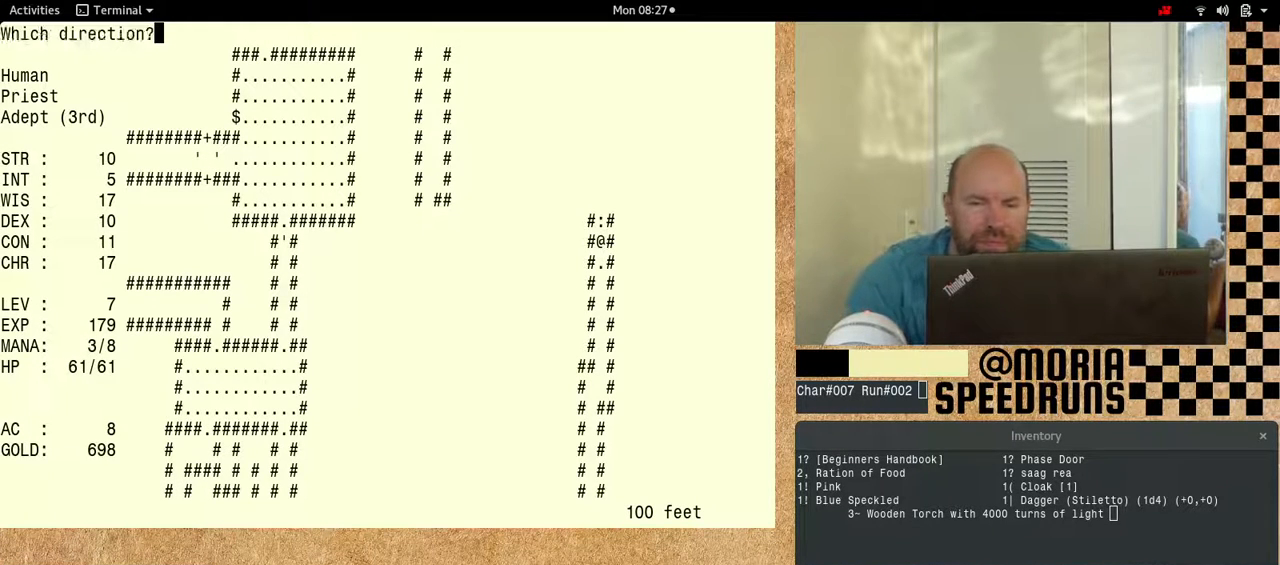
{"keys": ["num6"], "events": [[233, "shift", "up"]]}
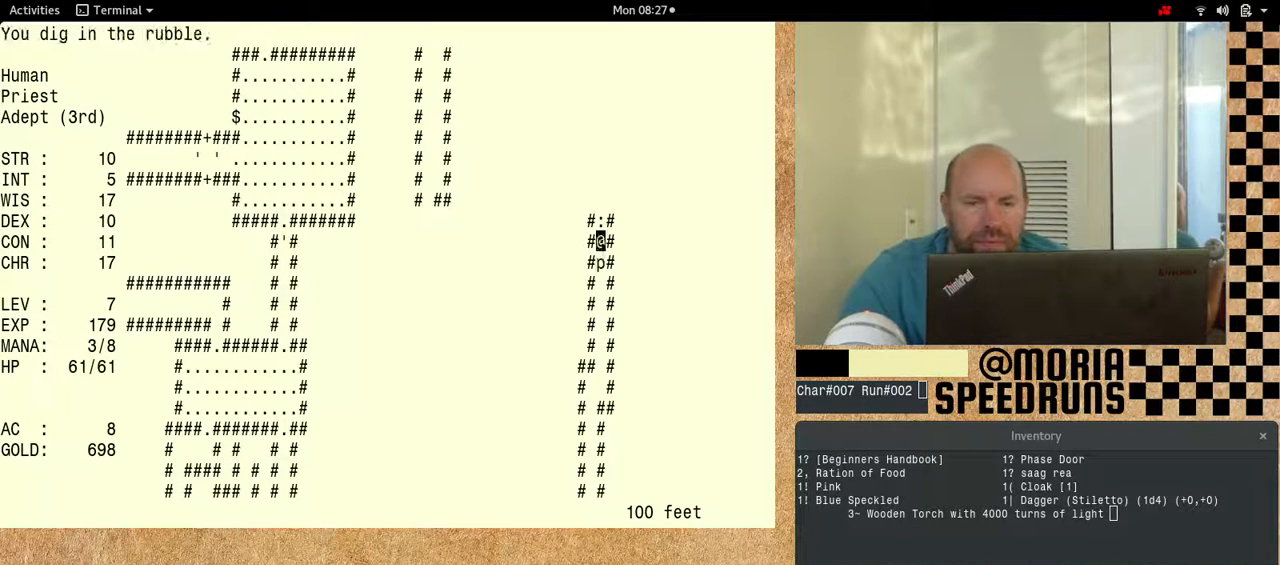
{"keys": [], "events": [[300, "num6", "up"]]}
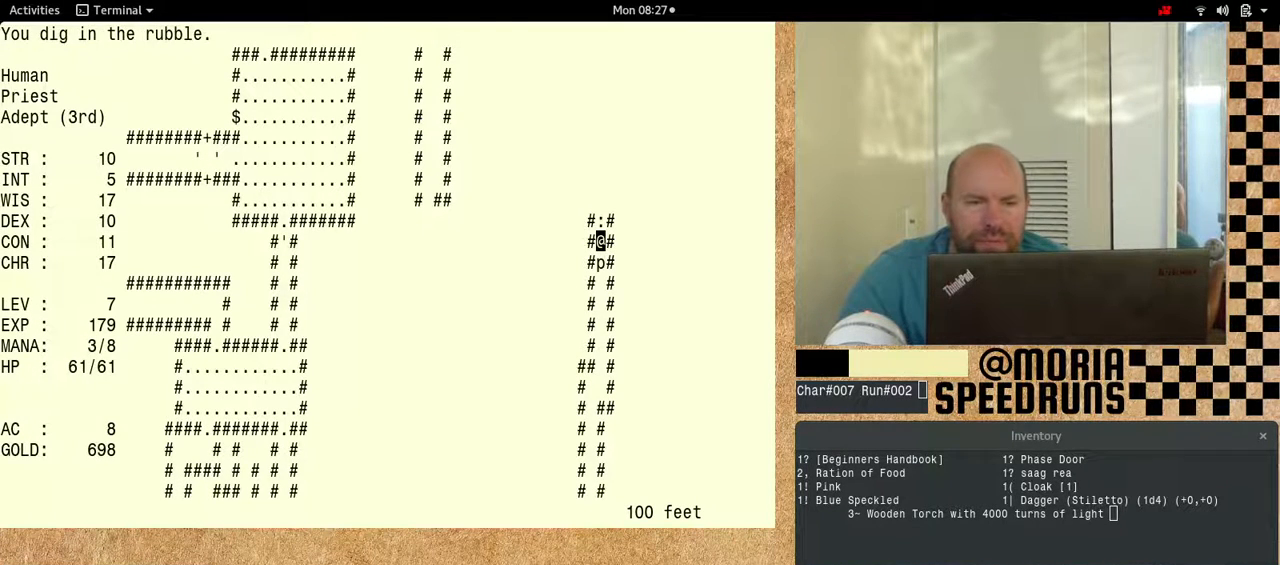
{"keys": ["num6"], "events": [[67, "num6", "down"]]}
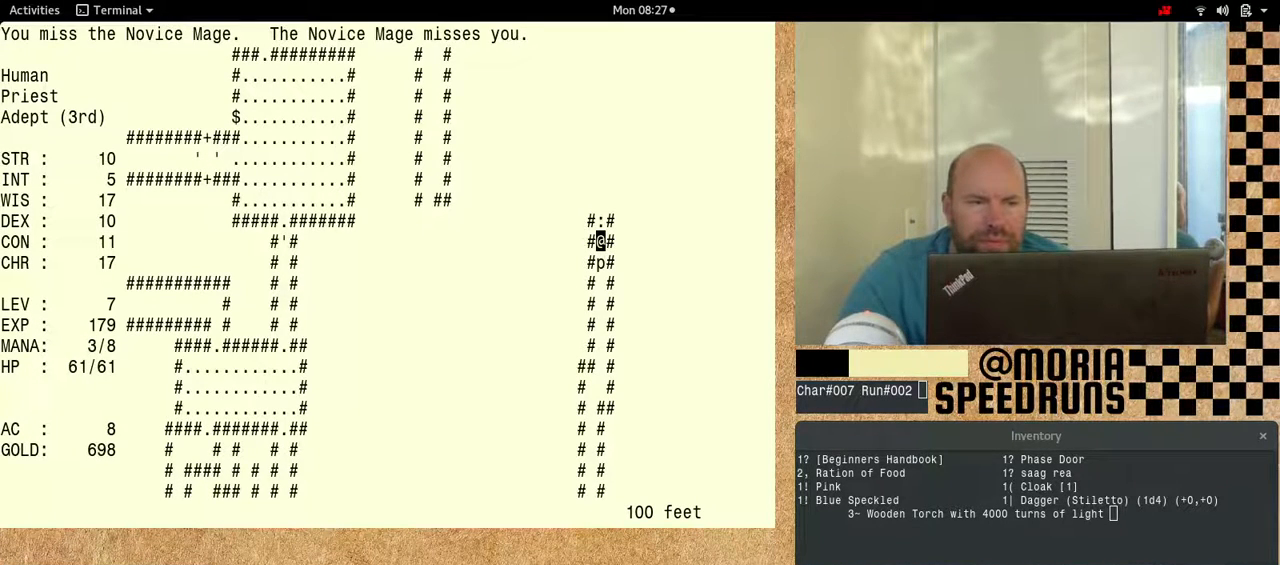
{"keys": ["num6"], "events": [[200, "num6", "up"], [267, "num6", "down"]]}
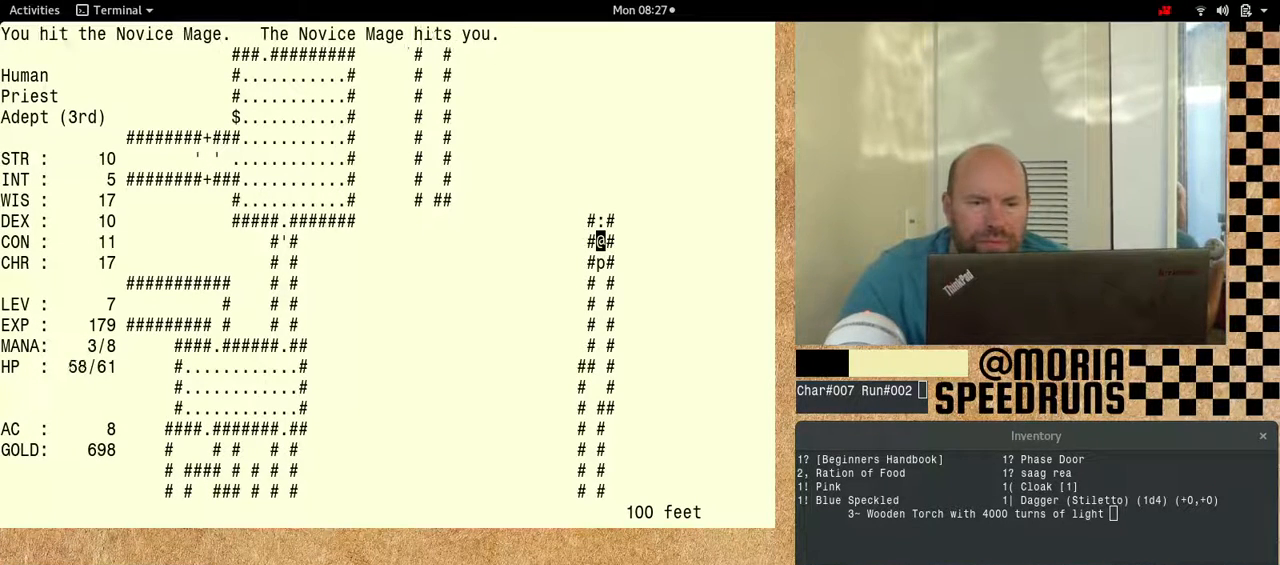
{"keys": ["num6"], "events": []}
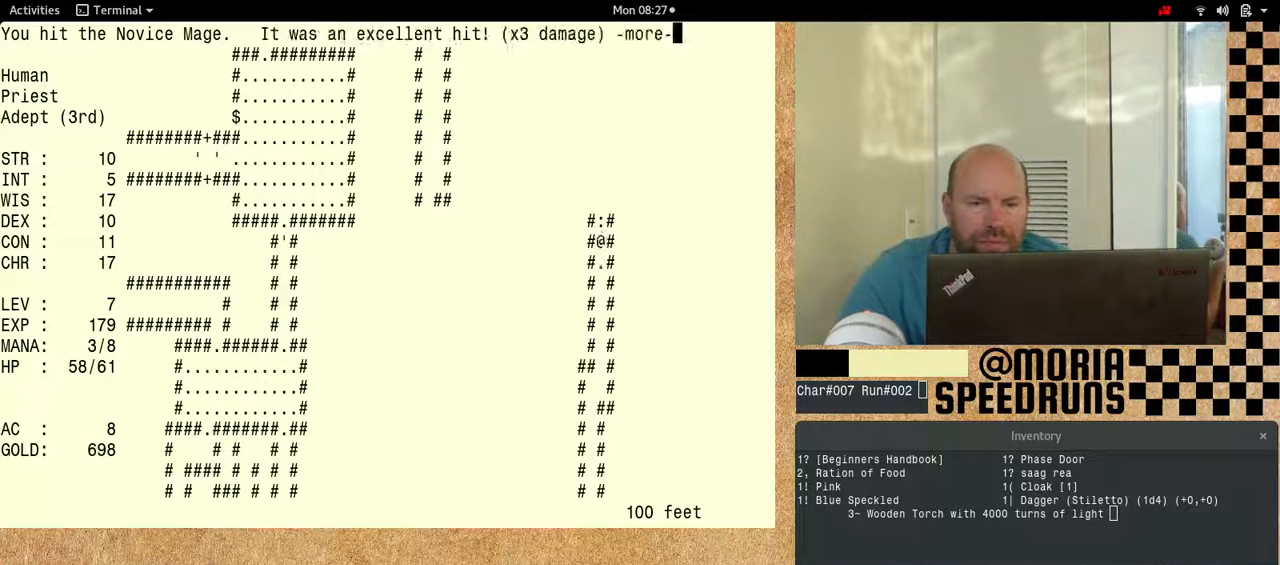
{"keys": ["num6"], "events": []}
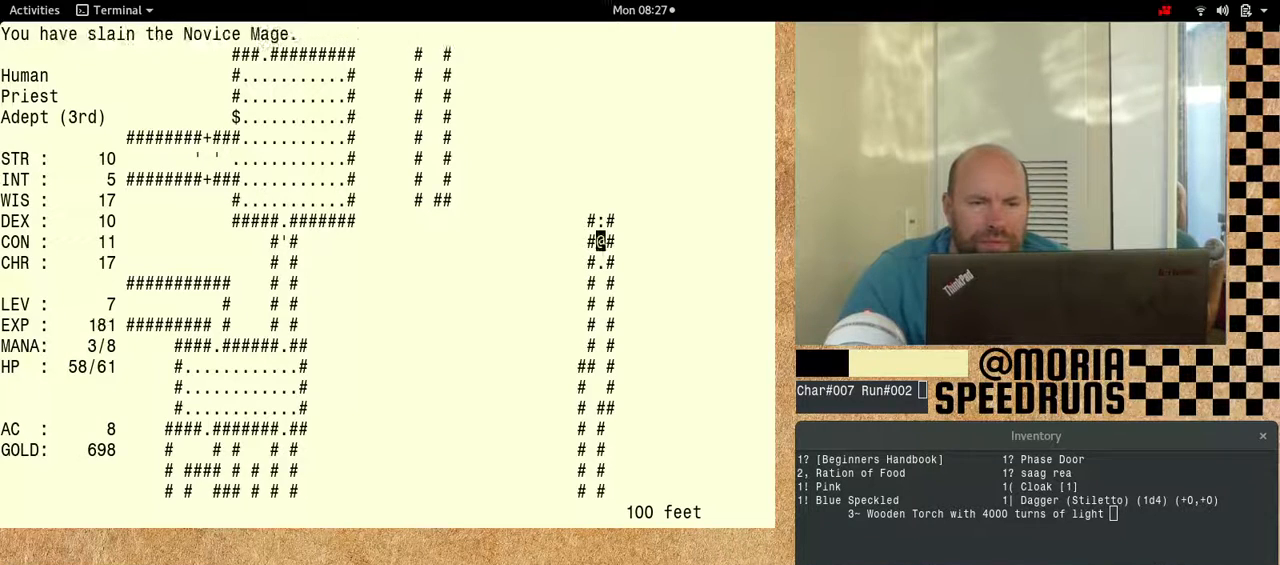
{"keys": [], "events": [[400, "num6", "up"]]}
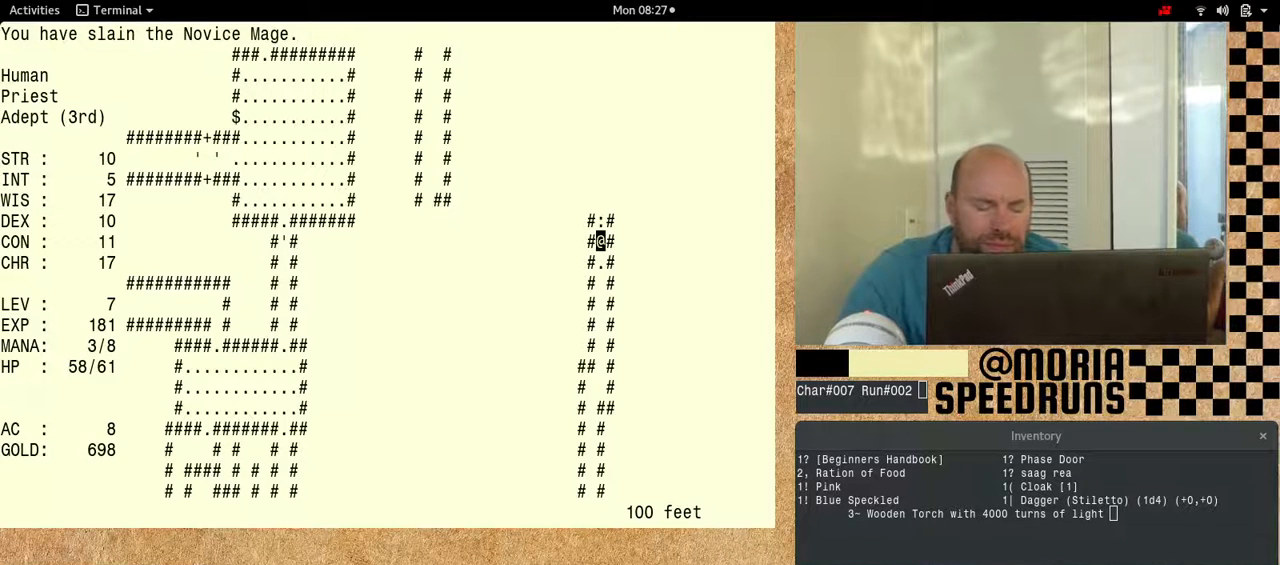
{"keys": ["num6", "shift"], "events": [[67, "shift", "down"], [333, "num6", "down"]]}
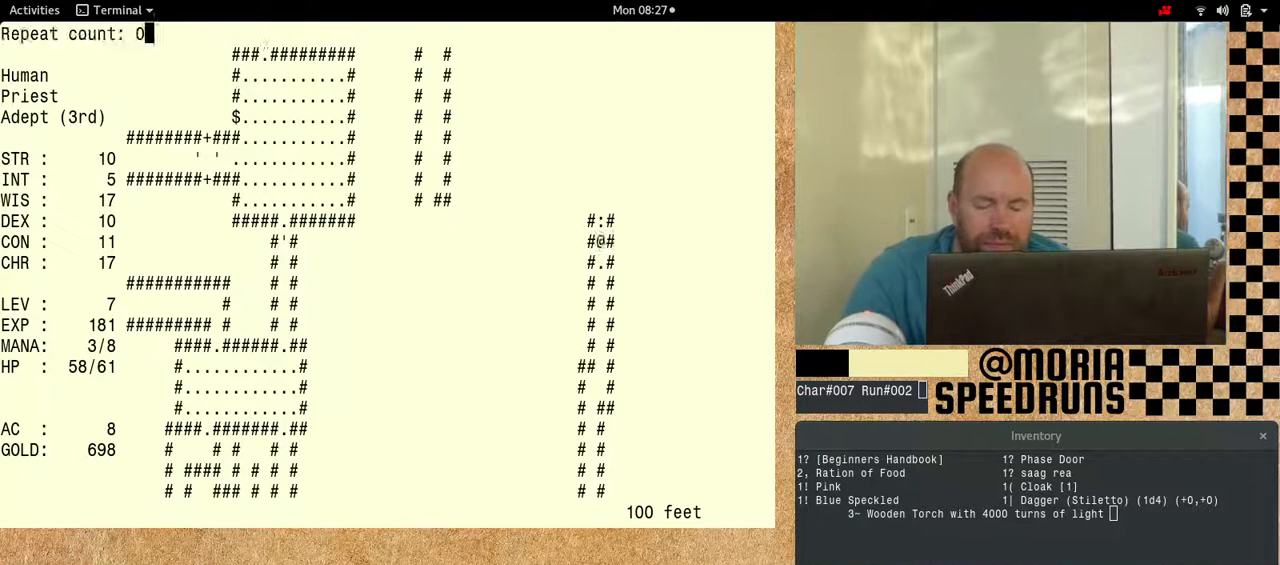
{"keys": ["num6", "shift"], "events": []}
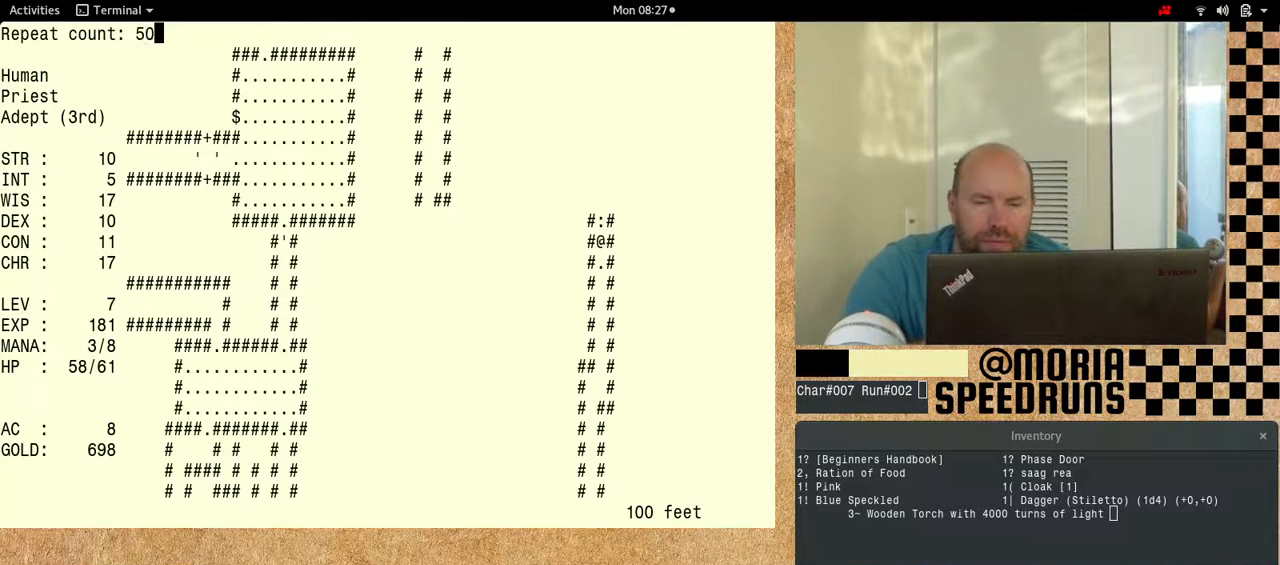
{"keys": ["num6", "shift"], "events": []}
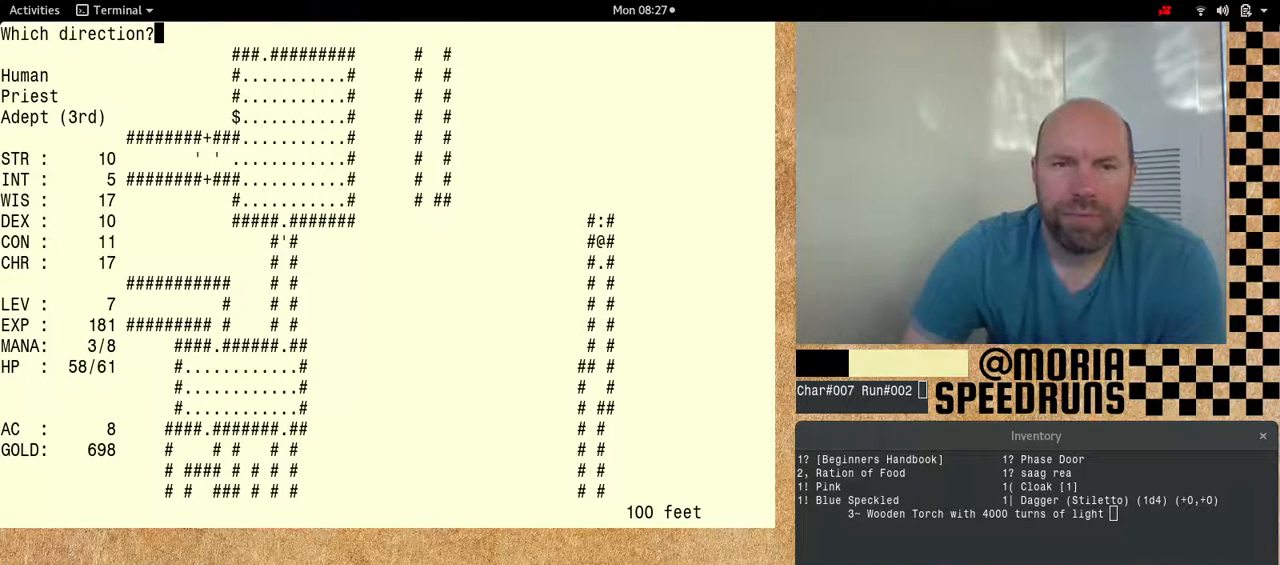
{"keys": ["num6"], "events": [[300, "shift", "up"]]}
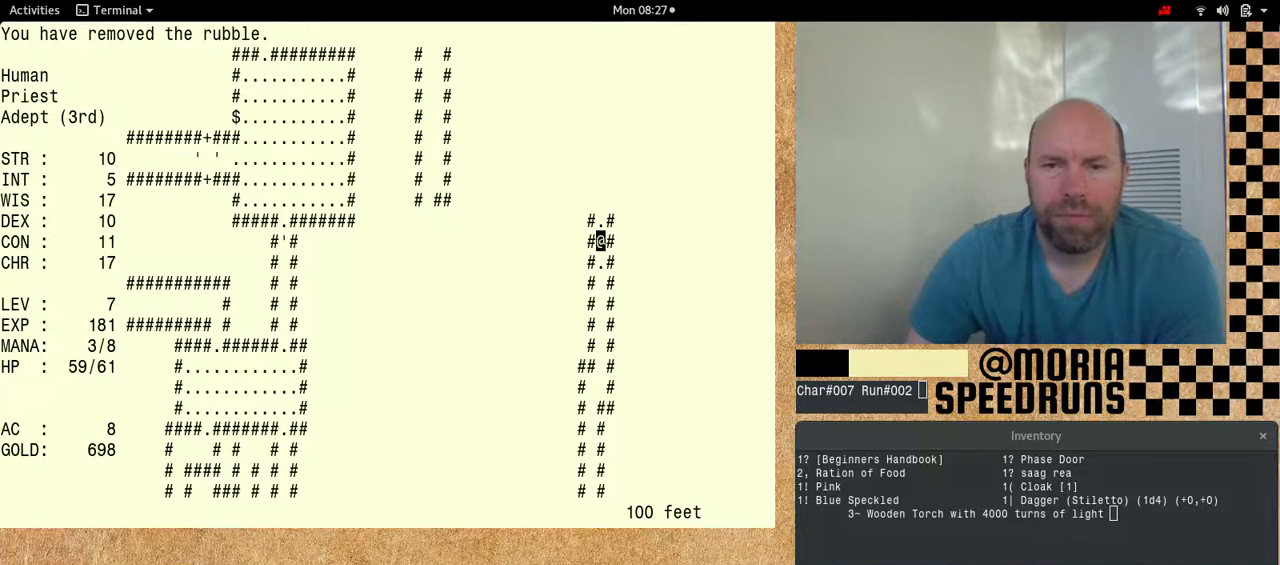
{"keys": ["num6"], "events": []}
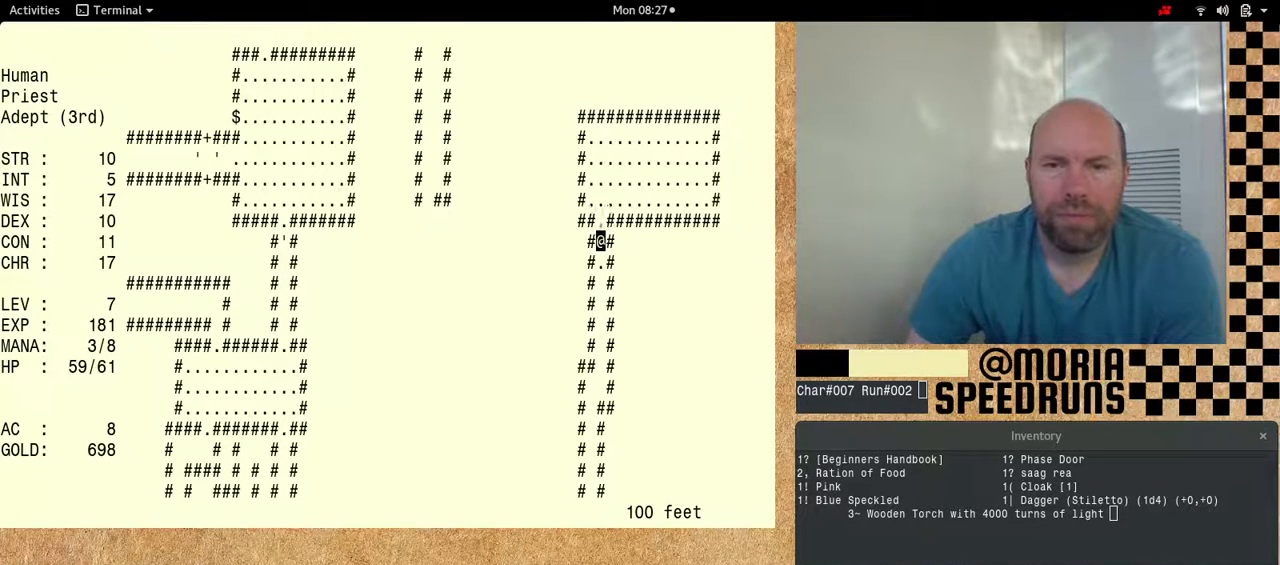
{"keys": ["num6"], "events": []}
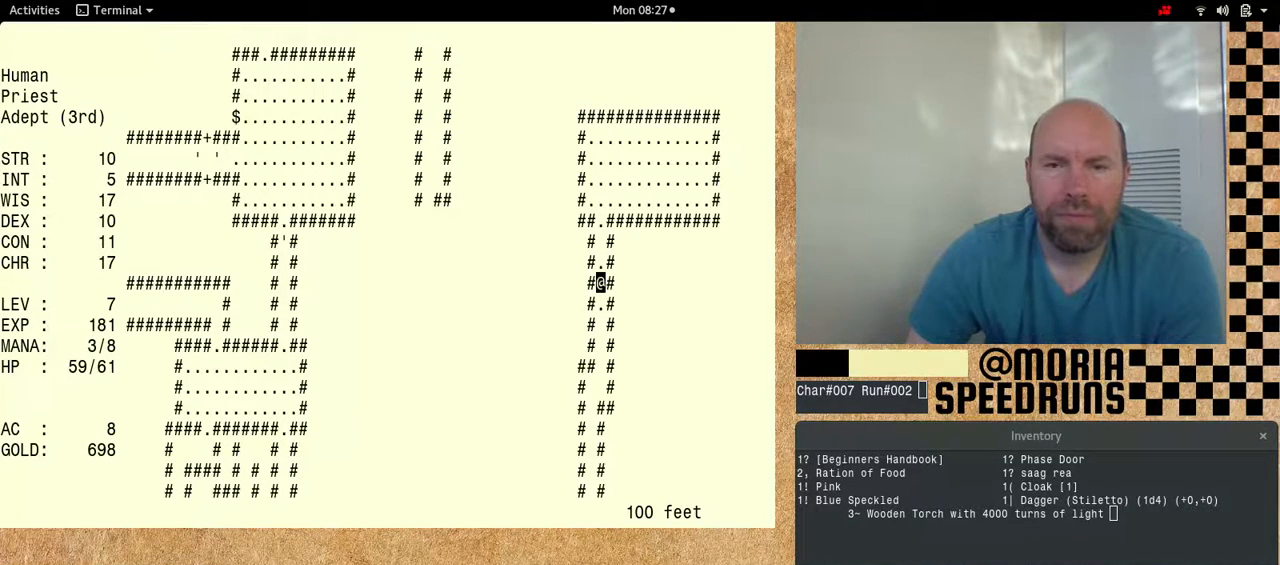
{"keys": ["num6"], "events": []}
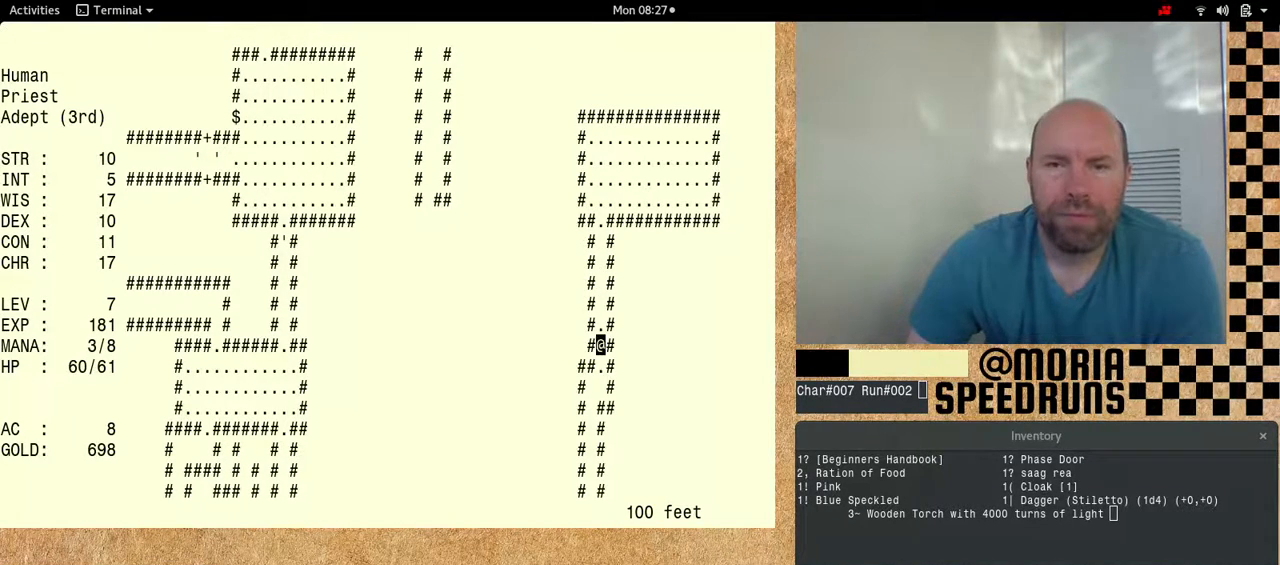
{"keys": ["num6"], "events": [[67, "num6", "up"], [100, "num6", "down"]]}
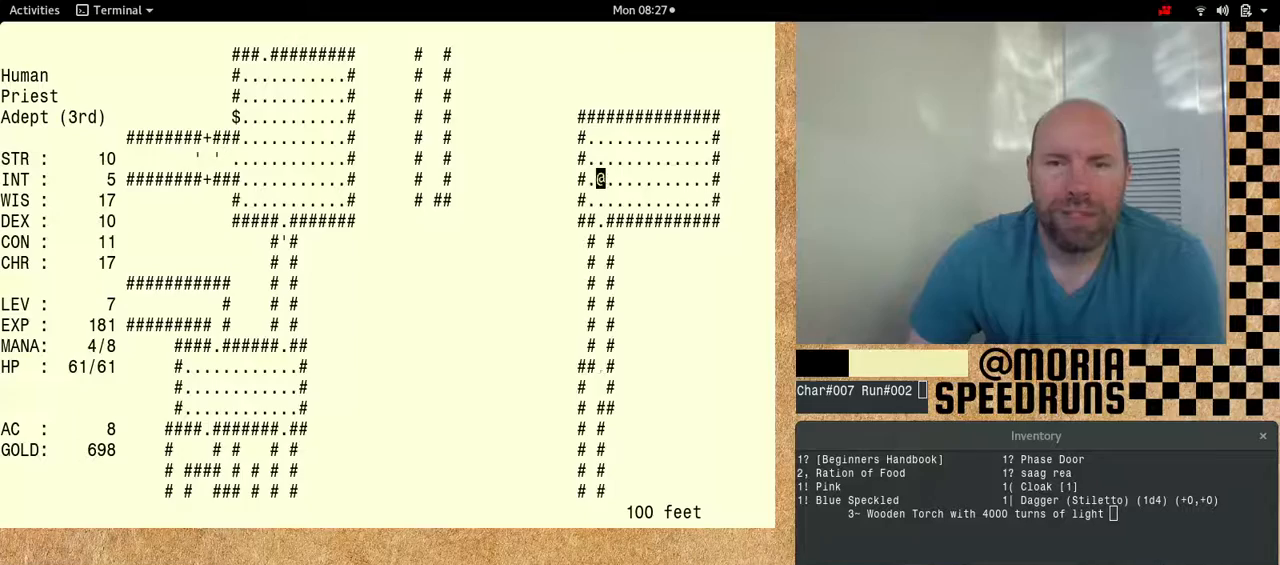
{"keys": ["num6"], "events": [[233, "num6", "up"], [300, "num6", "down"], [433, "num6", "up"], [500, "num6", "down"]]}